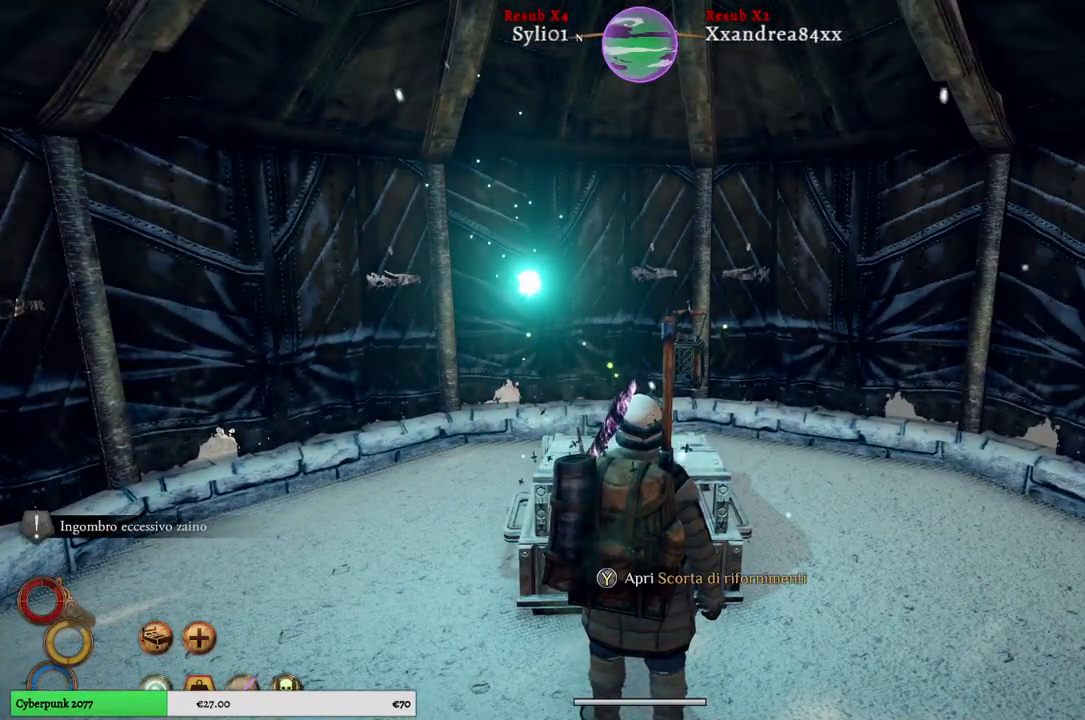
Gameplay with a controller (Xbox layout); each line is a JSON object with the inputs held at the frame after it. "events" lists button and stick changes between this image and that frame as [ms after this image, input, new state], when the widget could be followed in between.
{"buttons": [], "left_stick": "down-right", "right_stick": "right", "events": [[33, "left_stick", "down-right"], [200, "right_stick", "right"]]}
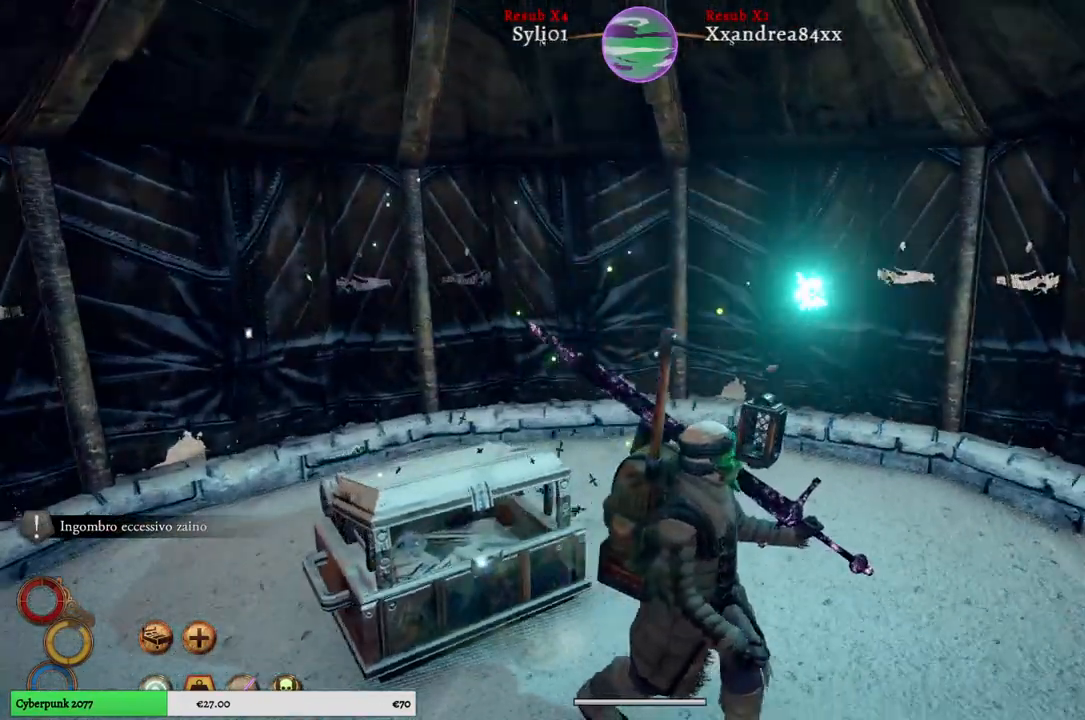
{"buttons": ["R1"], "left_stick": "right", "right_stick": "right", "events": [[100, "left_stick", "right"], [217, "R1", "down"]]}
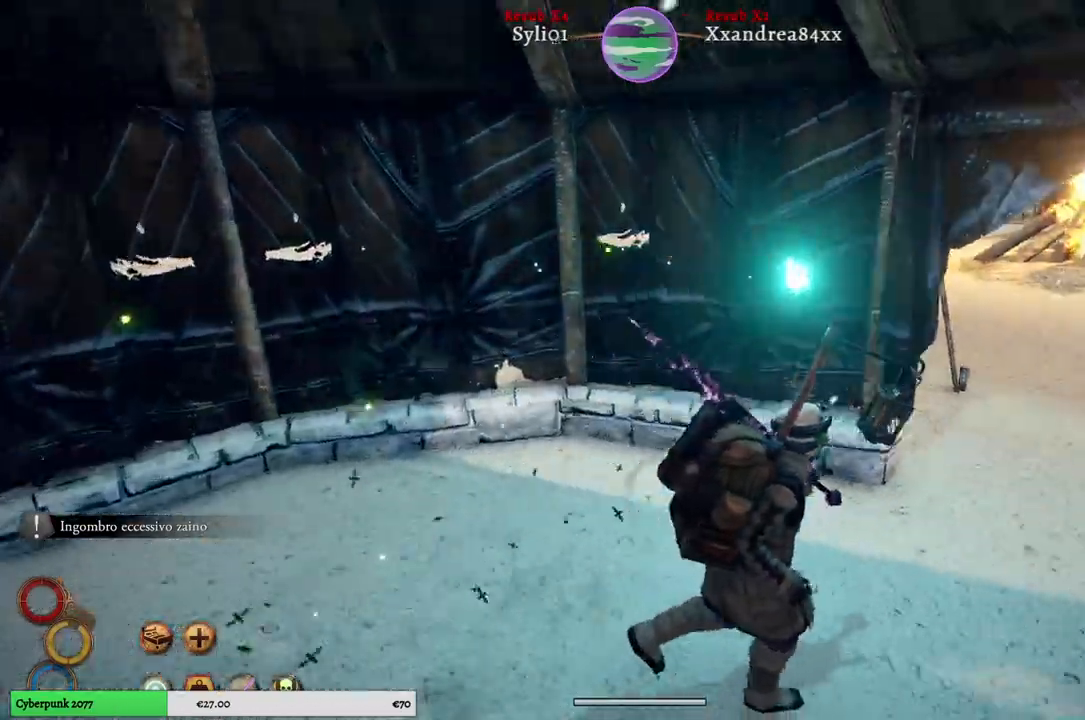
{"buttons": ["R1"], "left_stick": "up-right", "right_stick": "right", "events": [[300, "left_stick", "up-right"]]}
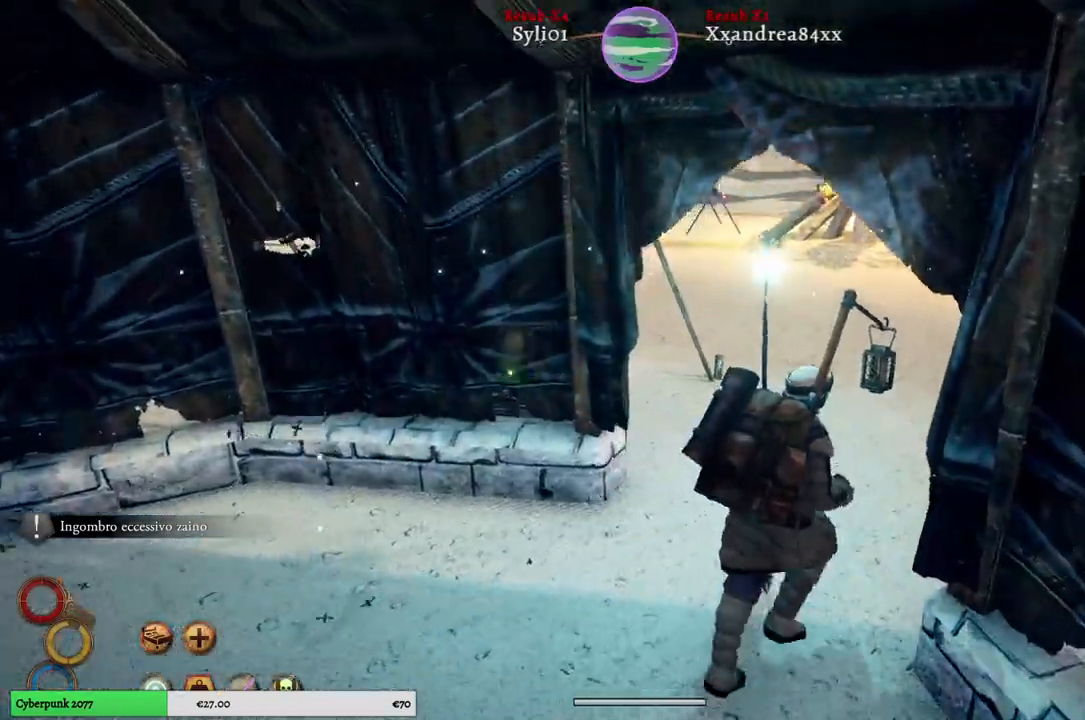
{"buttons": ["R1"], "left_stick": "up-right", "right_stick": "center", "events": [[250, "right_stick", "center"]]}
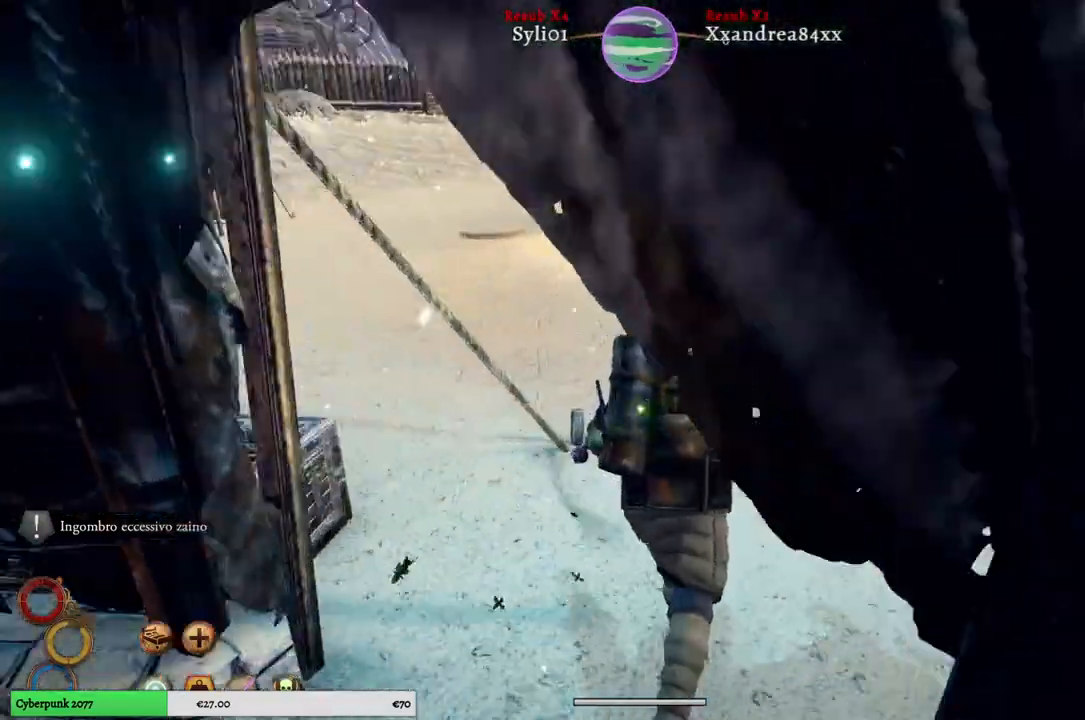
{"buttons": ["R1"], "left_stick": "up", "right_stick": "center", "events": [[150, "left_stick", "up"]]}
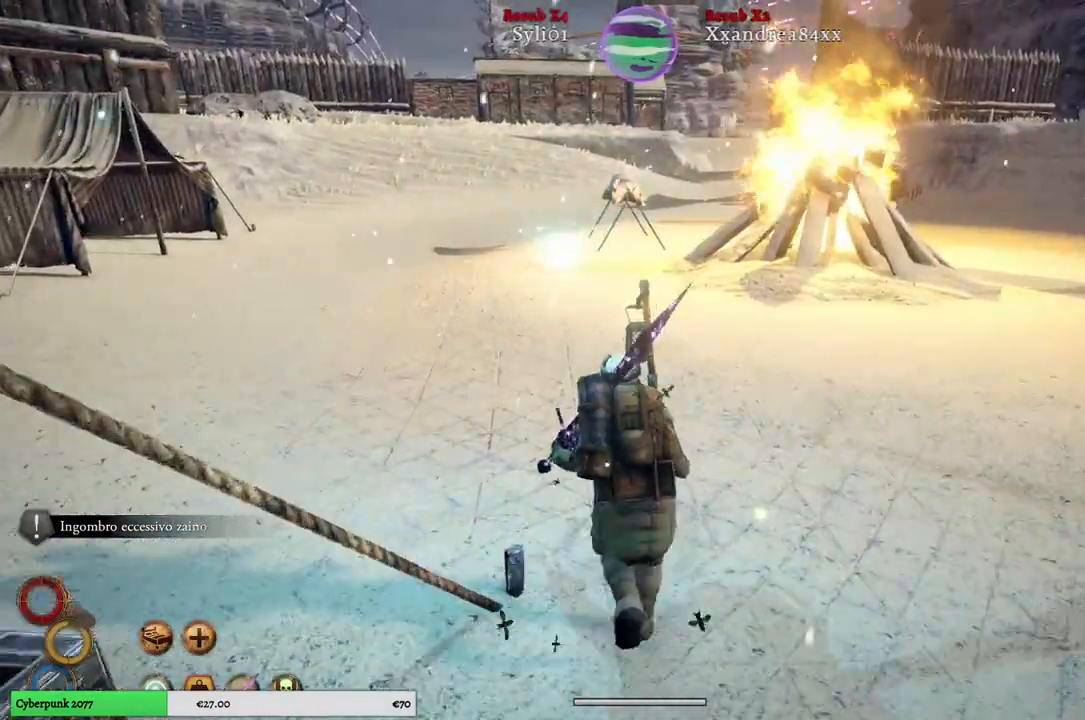
{"buttons": ["R1"], "left_stick": "up", "right_stick": "left", "events": [[333, "right_stick", "left"]]}
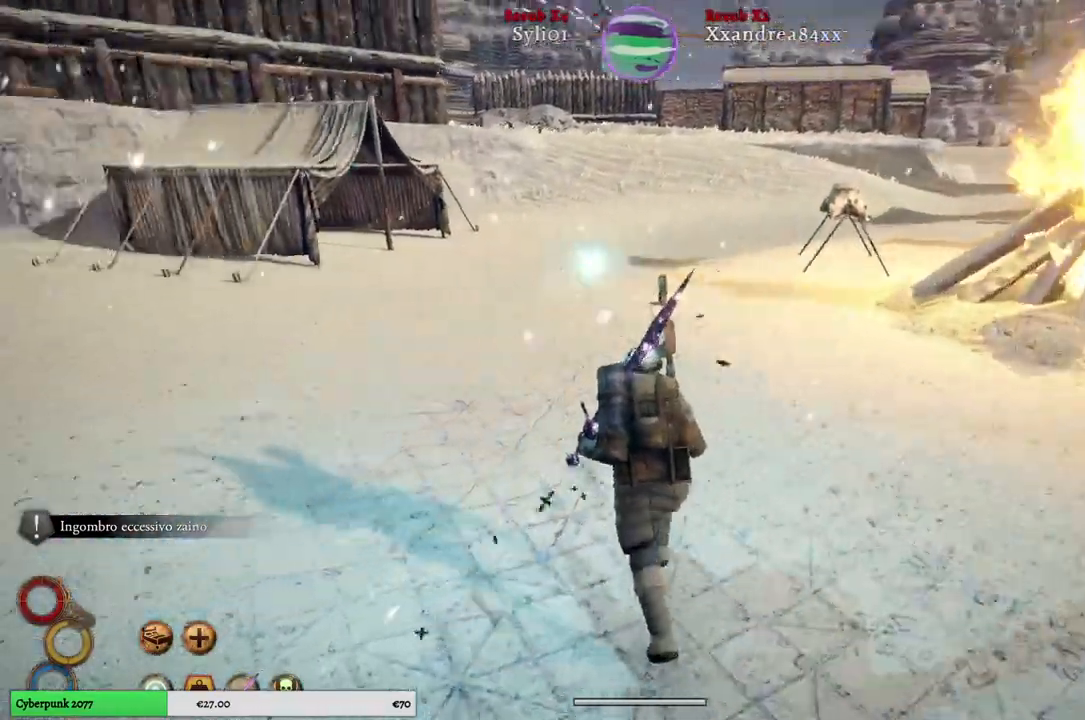
{"buttons": ["R1"], "left_stick": "up", "right_stick": "center", "events": [[317, "right_stick", "center"]]}
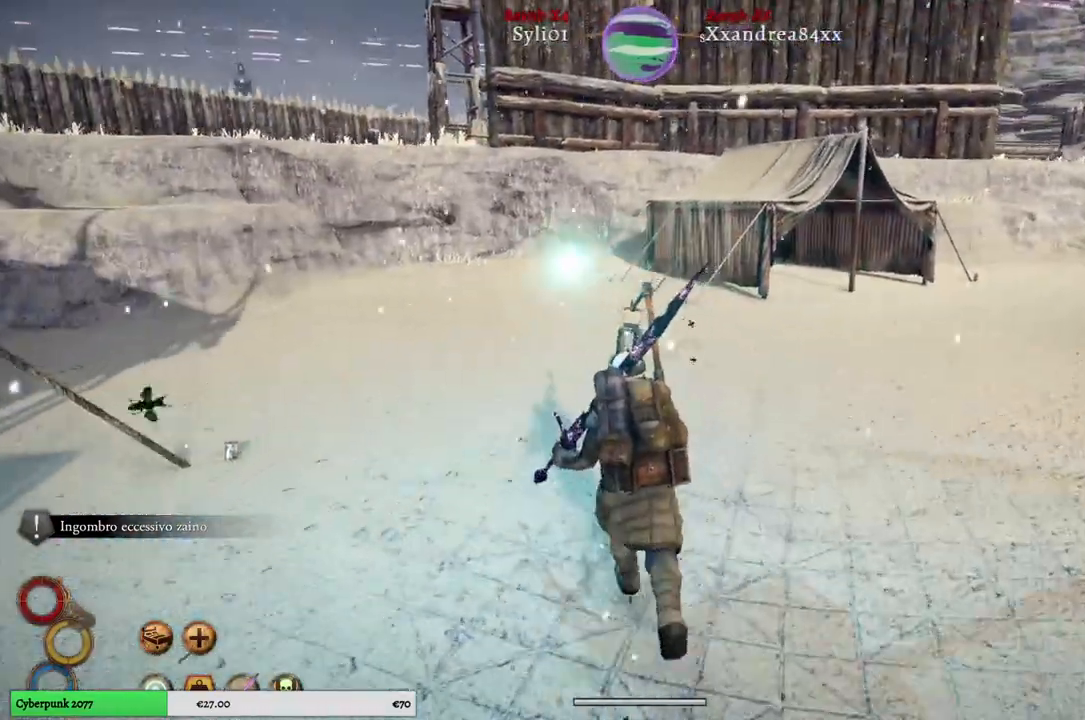
{"buttons": ["R1"], "left_stick": "up", "right_stick": "center", "events": []}
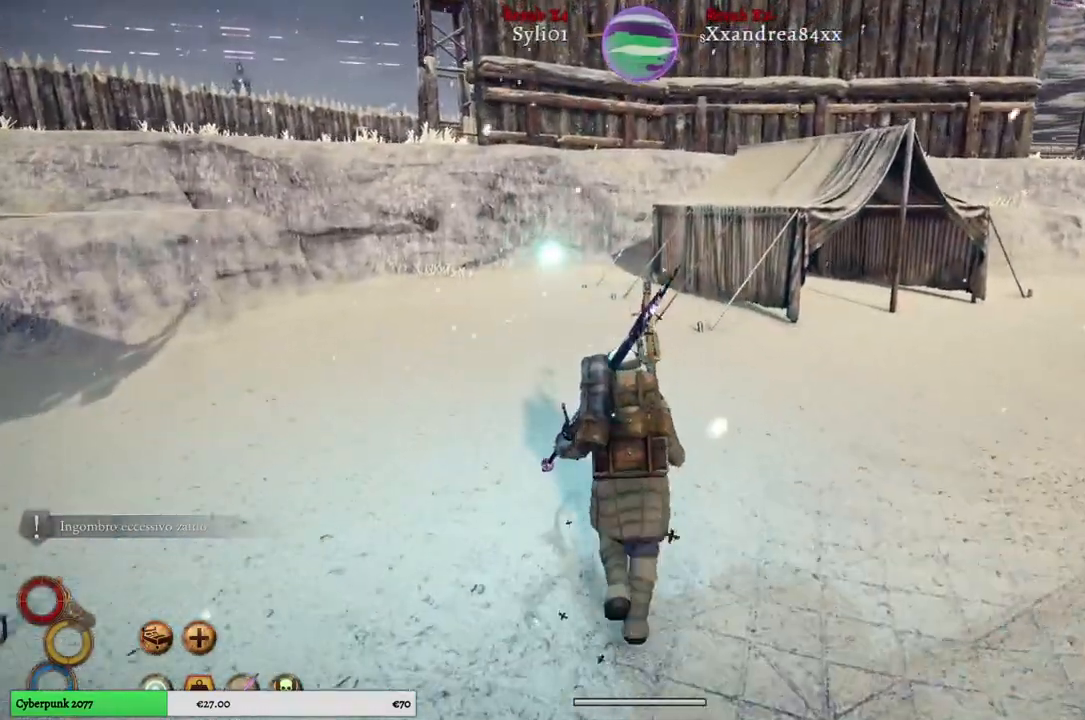
{"buttons": ["R1"], "left_stick": "up", "right_stick": "right", "events": [[350, "right_stick", "right"]]}
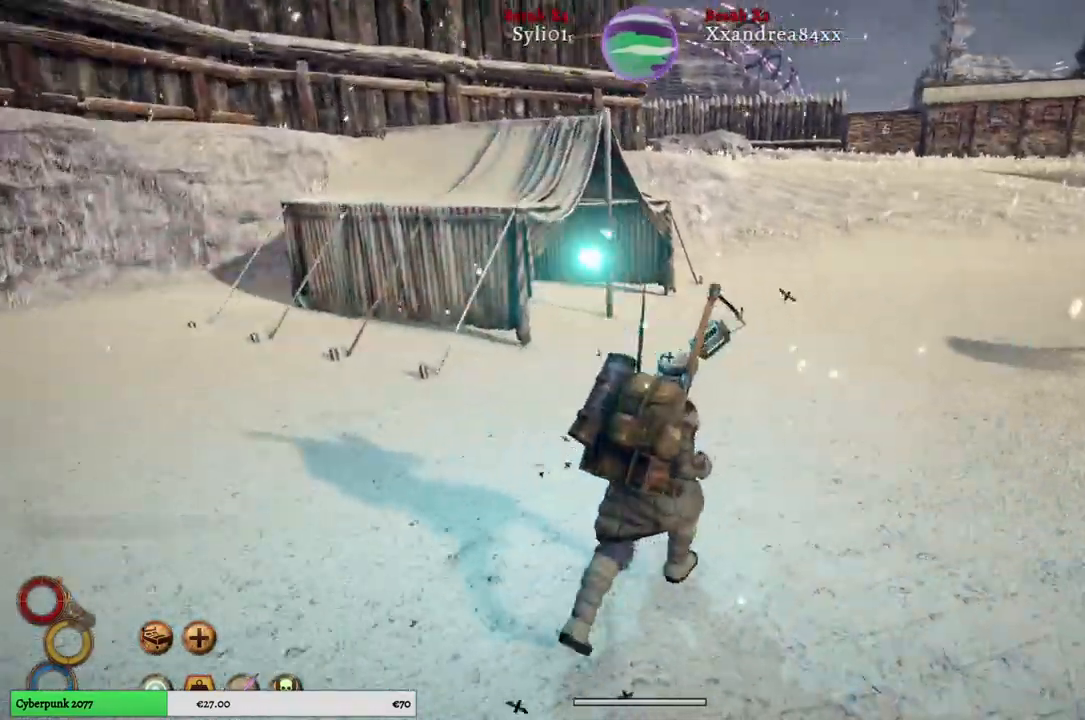
{"buttons": ["R1"], "left_stick": "up", "right_stick": "center", "events": [[67, "right_stick", "center"]]}
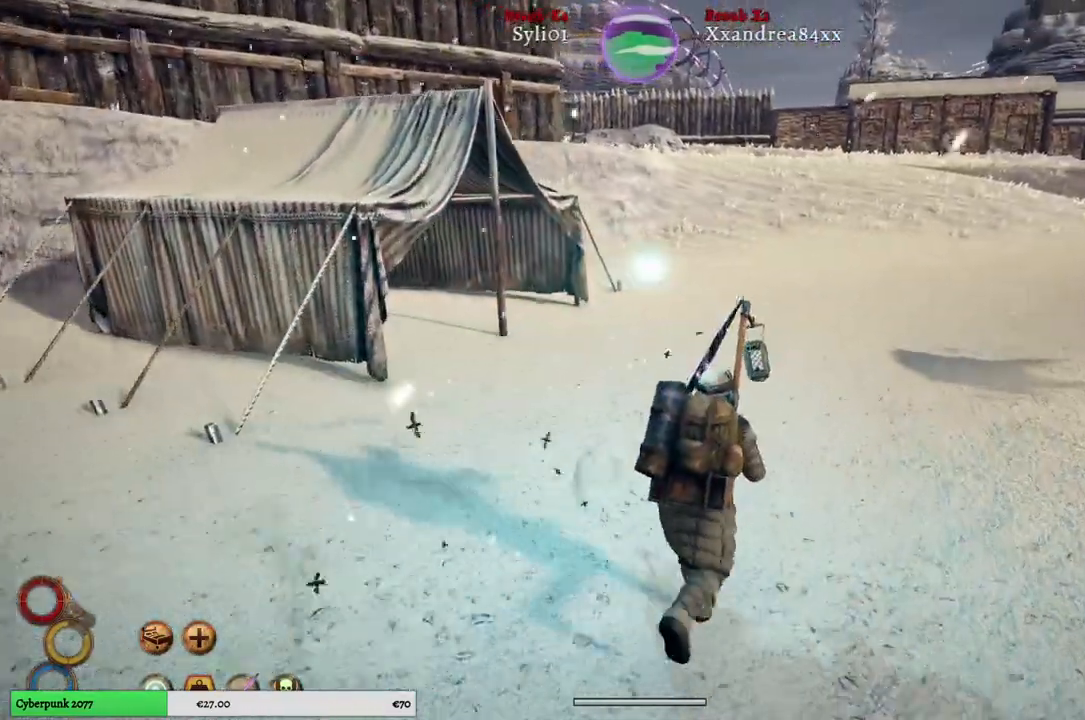
{"buttons": ["R1"], "left_stick": "up", "right_stick": "center", "events": []}
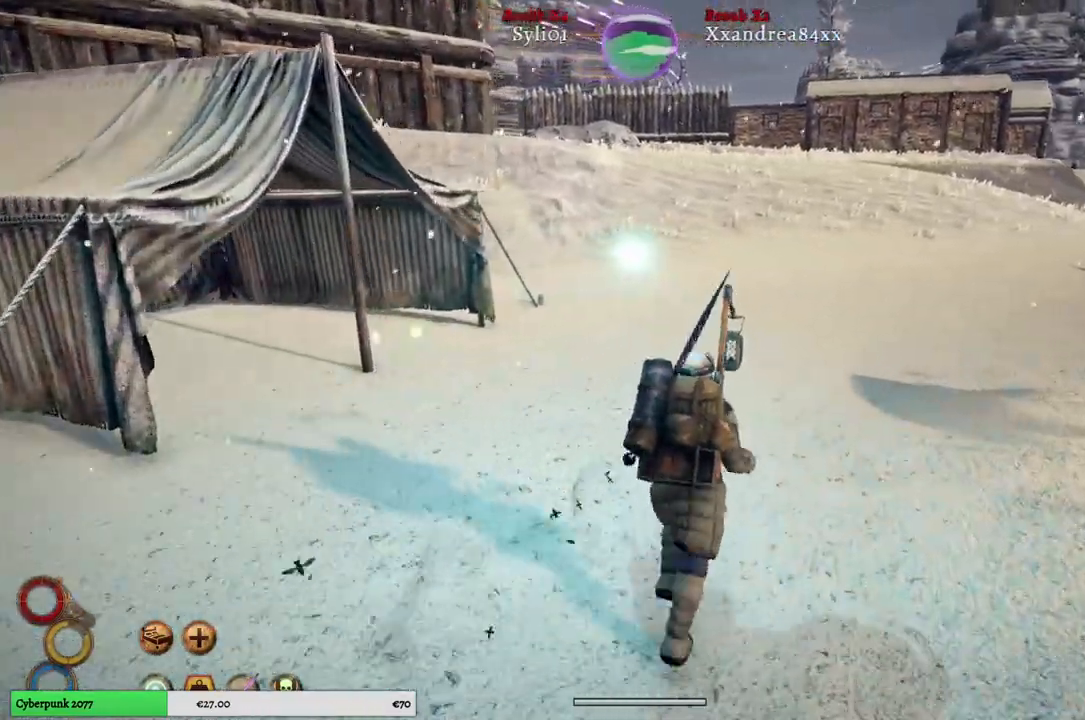
{"buttons": ["R1"], "left_stick": "up", "right_stick": "center", "events": []}
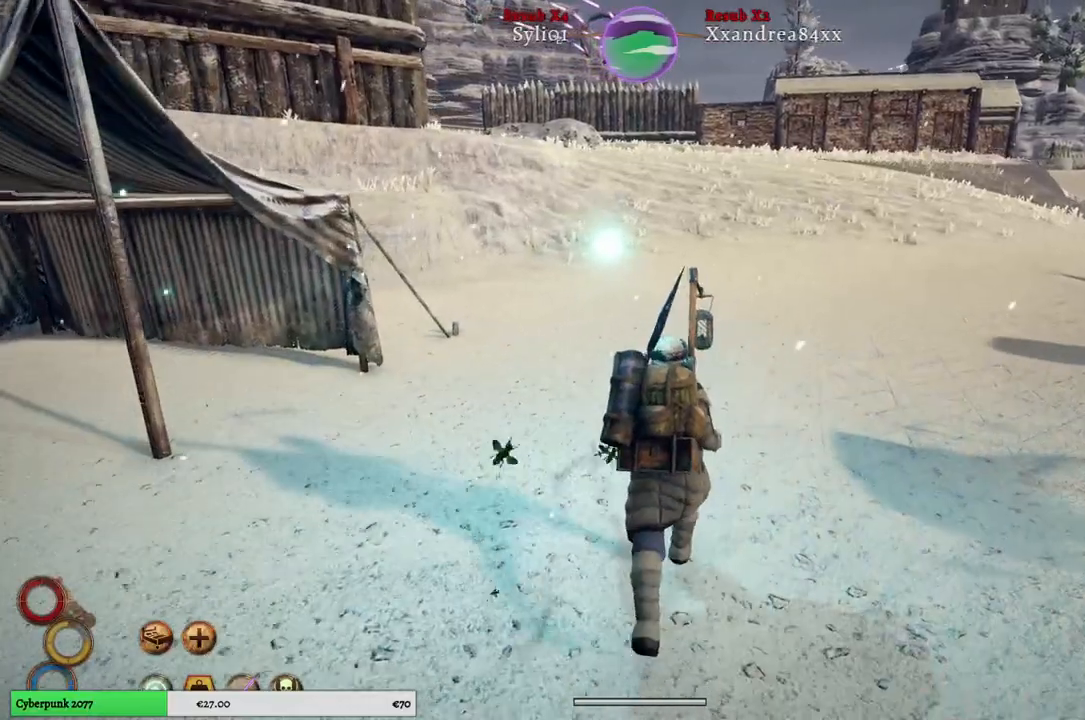
{"buttons": ["R1"], "left_stick": "up", "right_stick": "center", "events": [[67, "right_stick", "down-right"], [333, "right_stick", "center"]]}
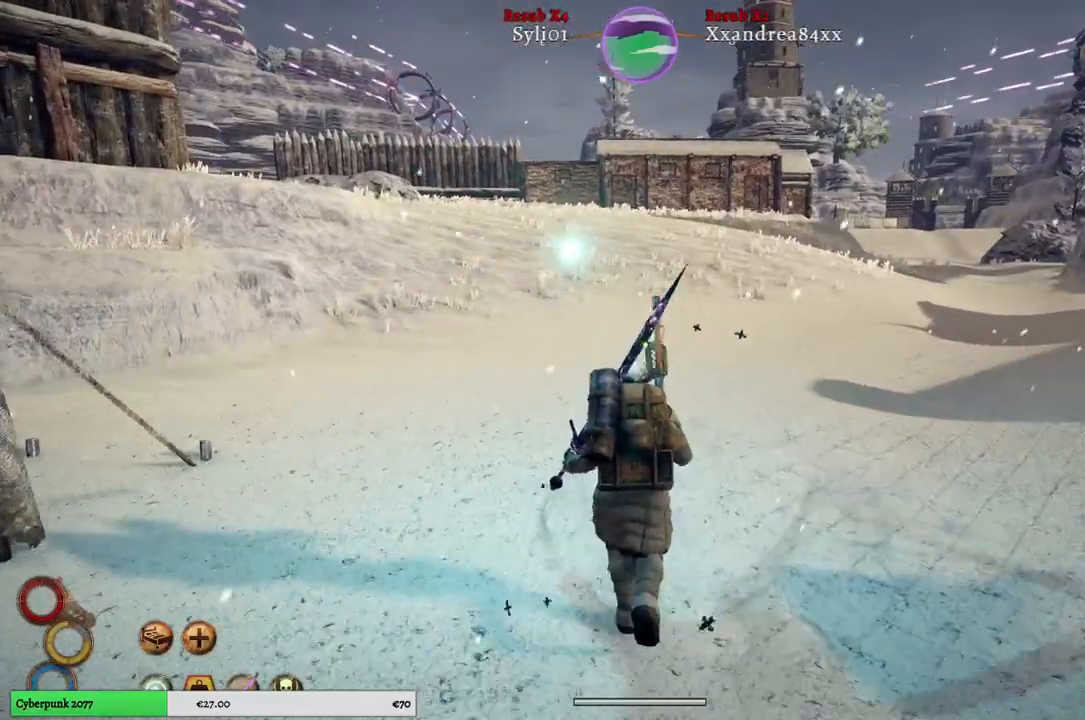
{"buttons": ["R1"], "left_stick": "up", "right_stick": "down", "events": [[267, "right_stick", "down"]]}
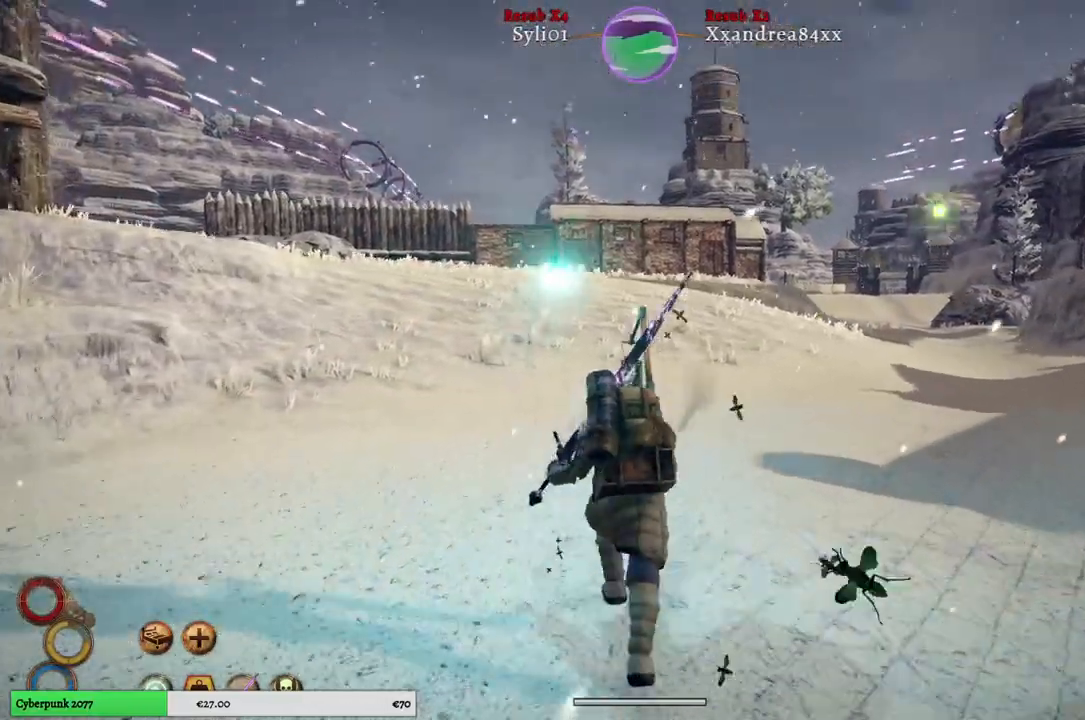
{"buttons": ["R1"], "left_stick": "up", "right_stick": "center", "events": [[217, "right_stick", "center"]]}
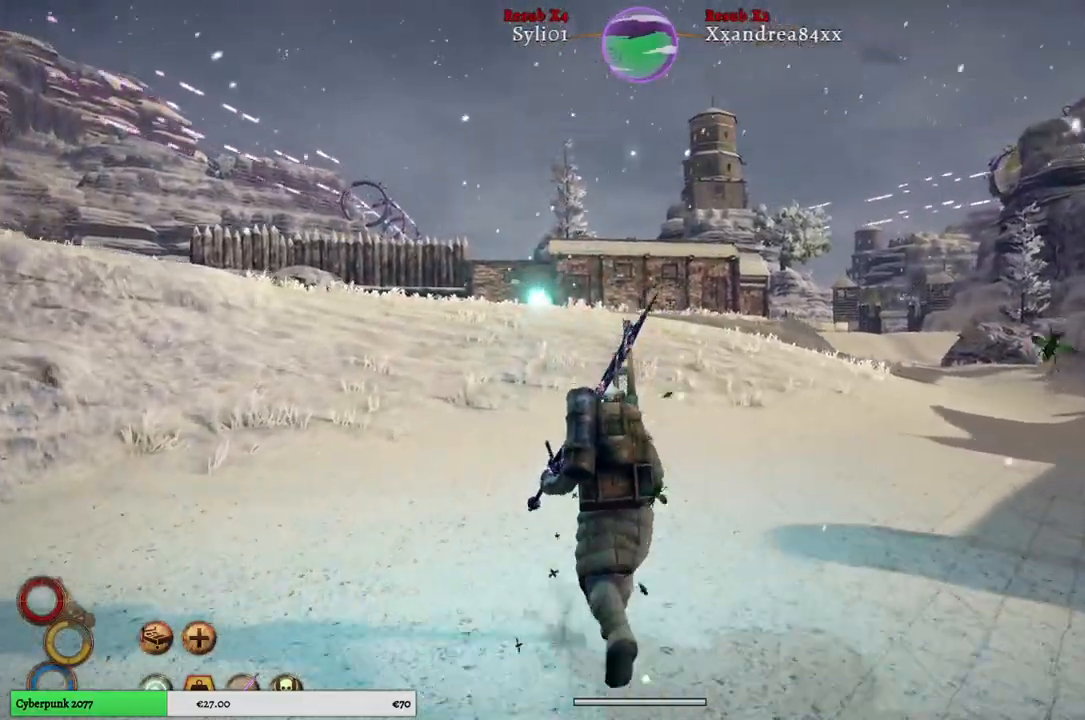
{"buttons": ["R1"], "left_stick": "up", "right_stick": "center", "events": []}
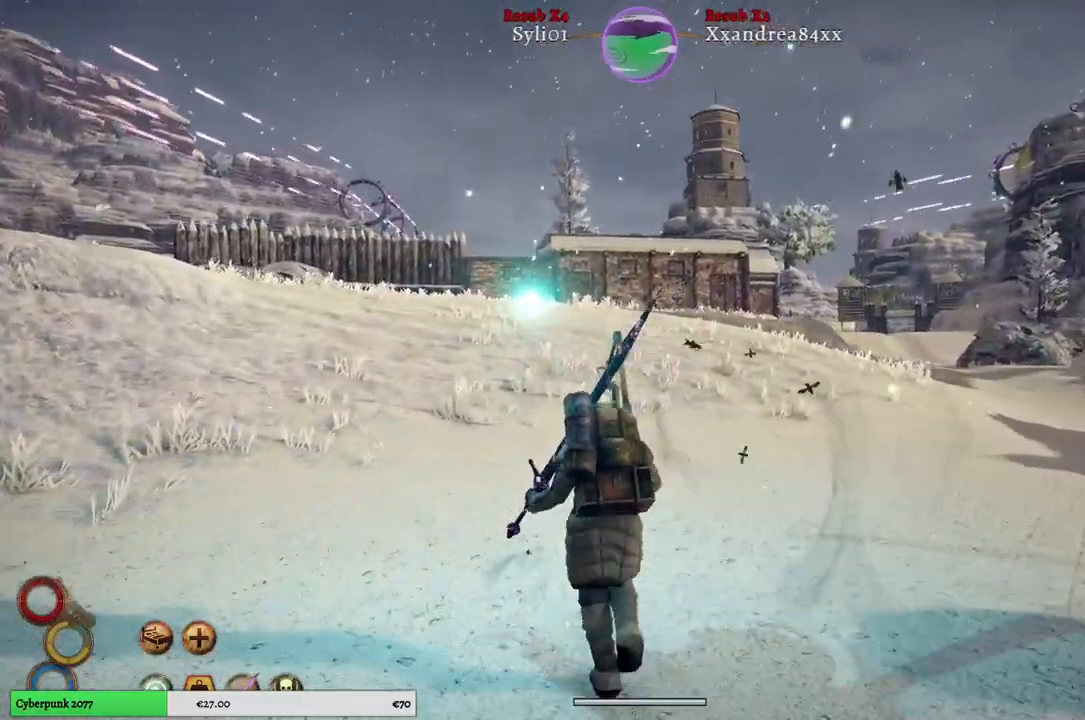
{"buttons": ["R1"], "left_stick": "up", "right_stick": "center", "events": []}
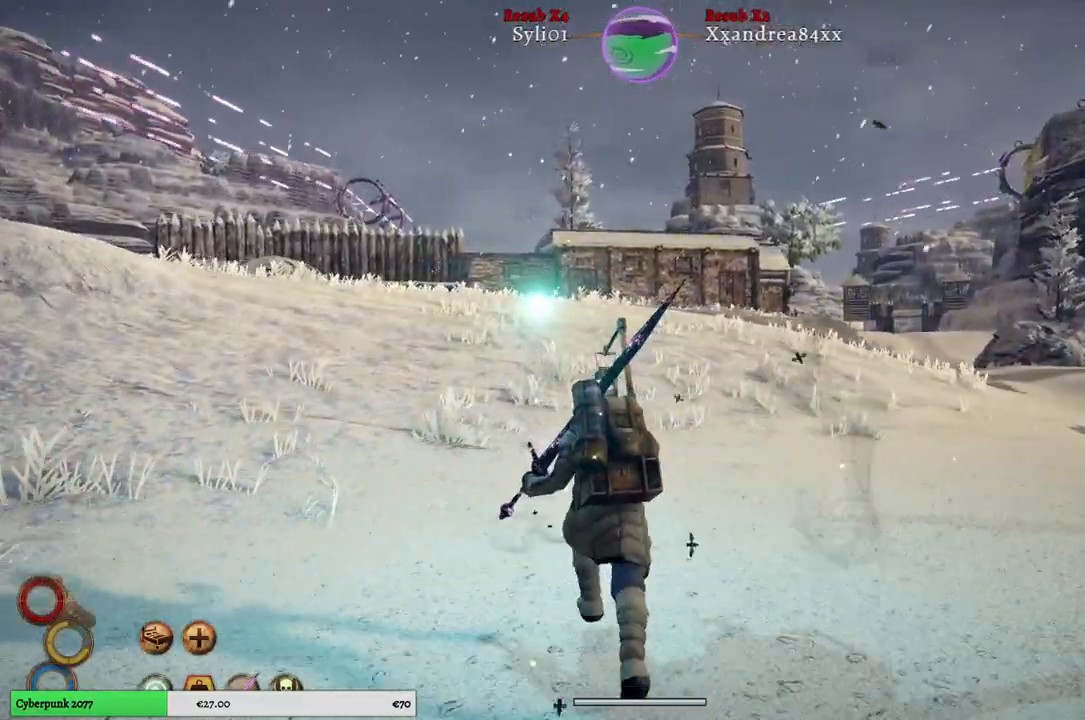
{"buttons": [], "left_stick": "center", "right_stick": "center", "events": [[417, "R1", "up"], [500, "left_stick", "center"]]}
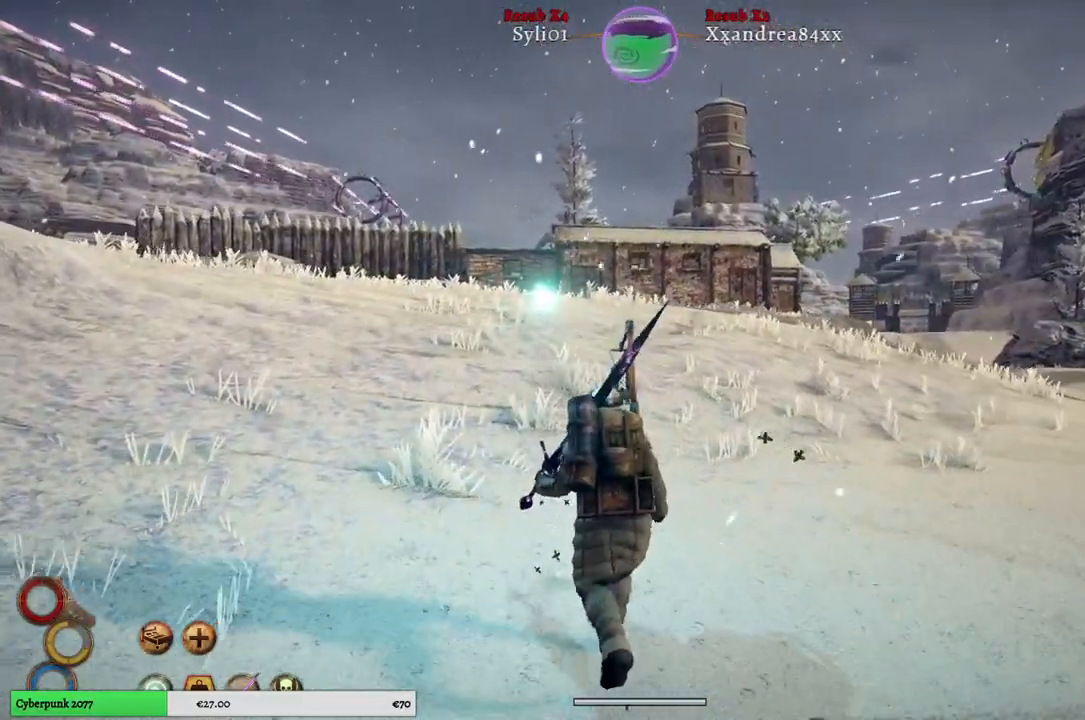
{"buttons": ["DPAD_RIGHT"], "left_stick": "center", "right_stick": "center", "events": [[150, "right_stick", "left"], [433, "right_stick", "center"], [467, "DPAD_RIGHT", "down"]]}
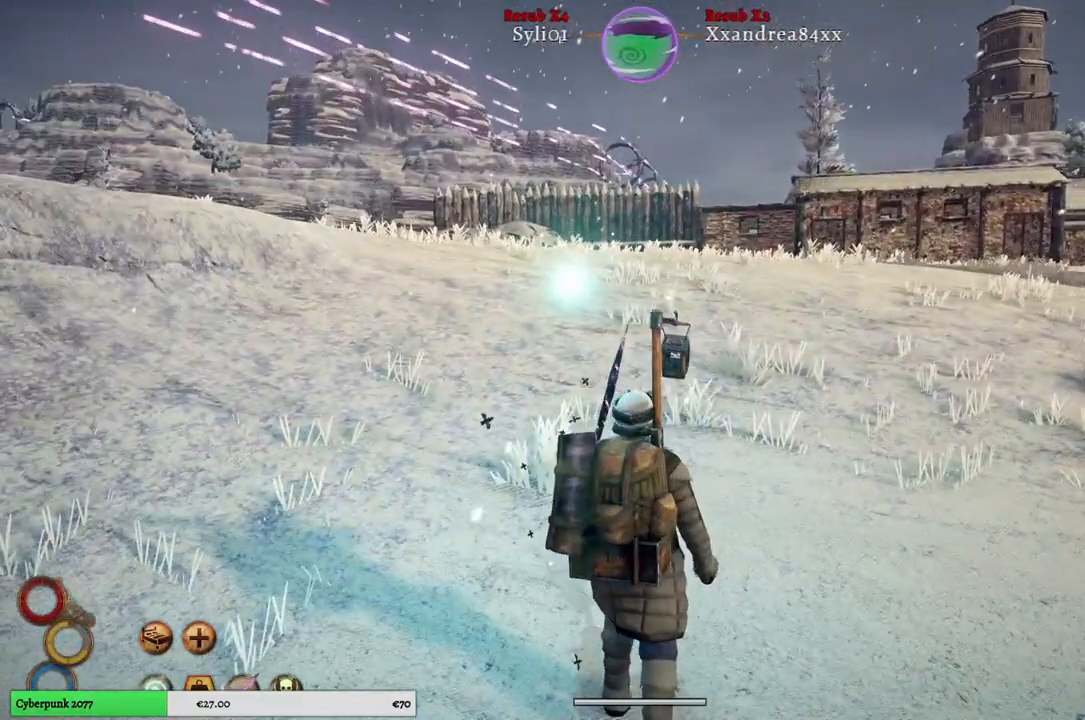
{"buttons": [], "left_stick": "center", "right_stick": "center", "events": [[100, "DPAD_RIGHT", "up"]]}
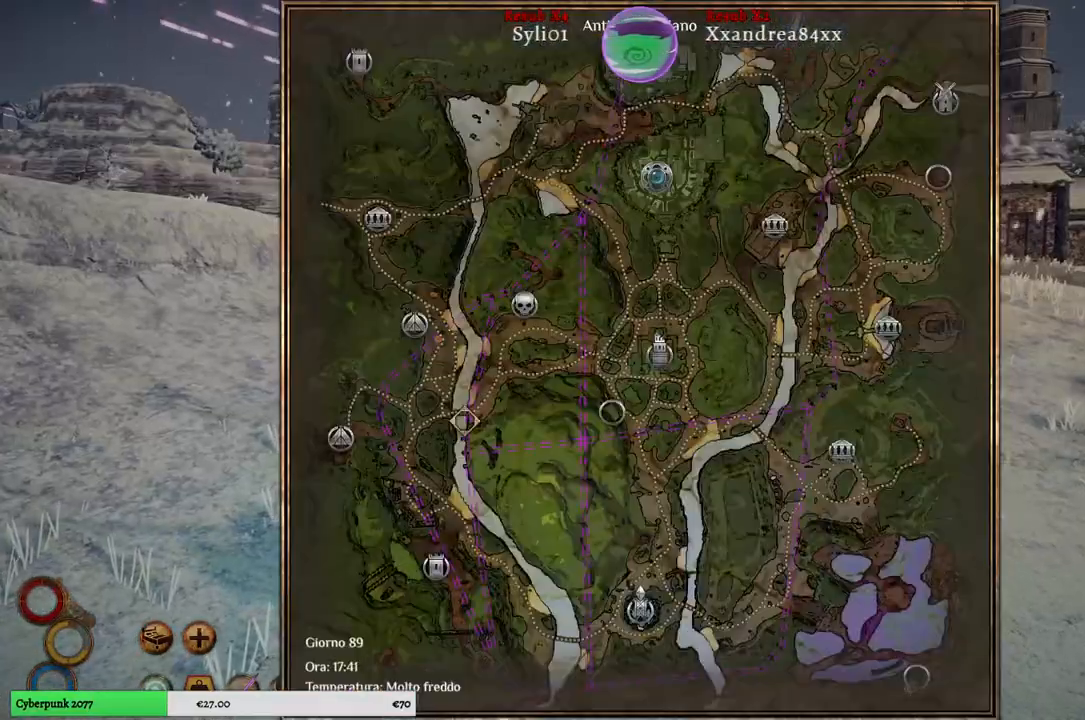
{"buttons": [], "left_stick": "down-left", "right_stick": "center", "events": [[300, "left_stick", "down-left"]]}
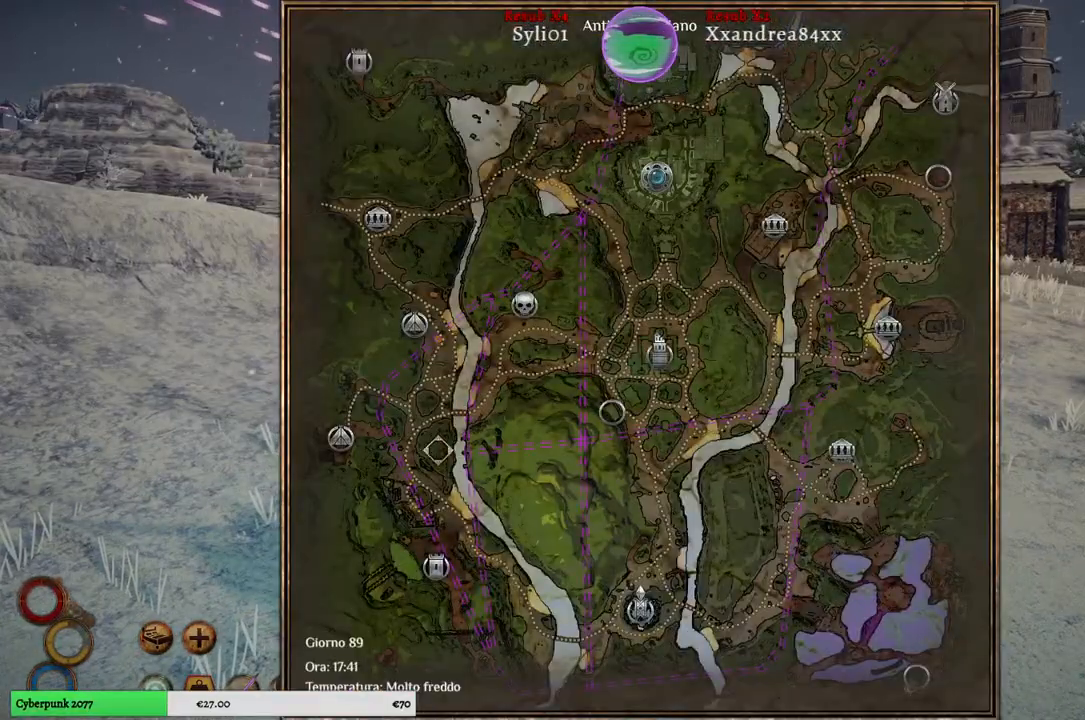
{"buttons": [], "left_stick": "up-left", "right_stick": "center", "events": [[67, "left_stick", "center"], [167, "left_stick", "up"], [383, "left_stick", "up-left"]]}
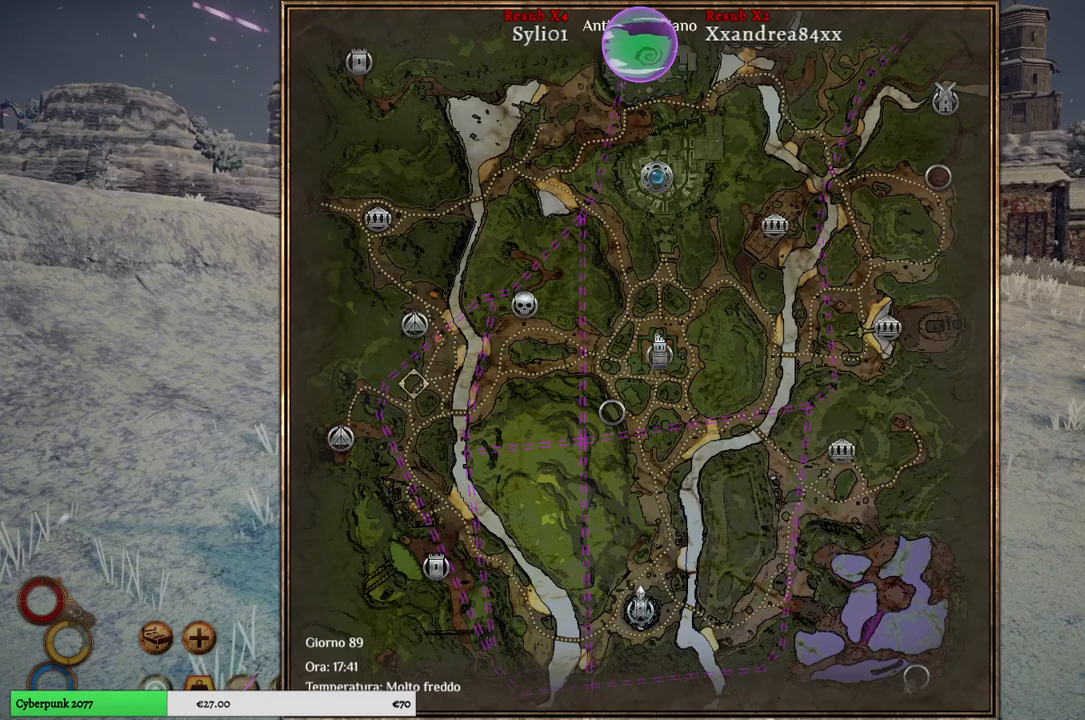
{"buttons": [], "left_stick": "up", "right_stick": "center", "events": [[83, "left_stick", "center"], [317, "left_stick", "up"]]}
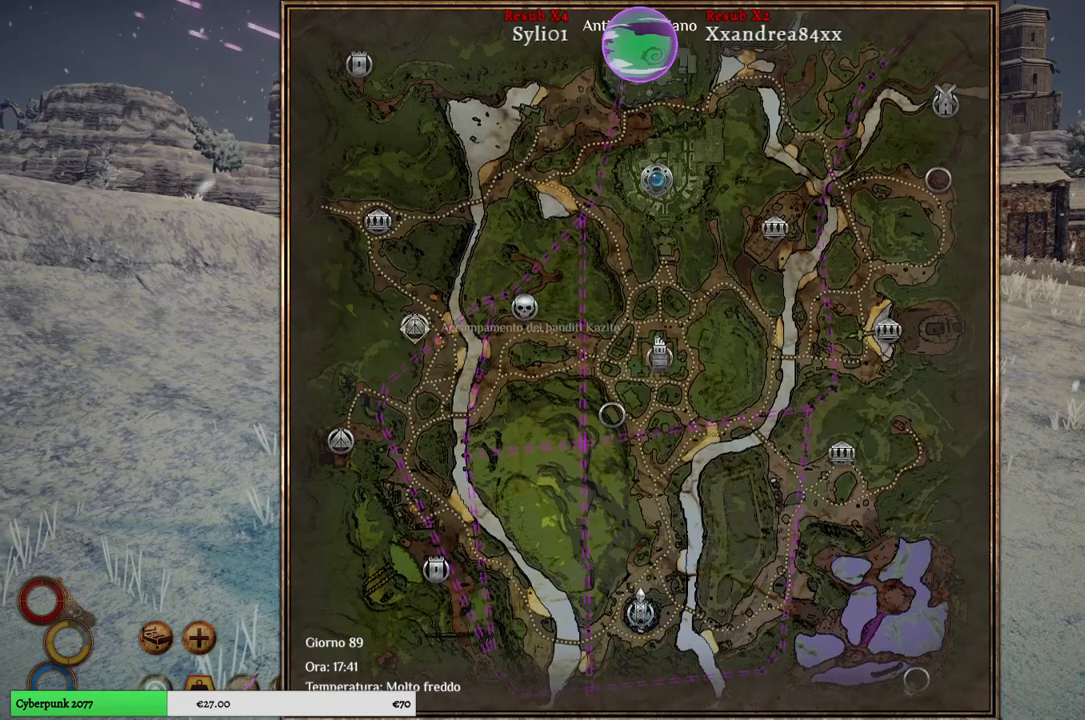
{"buttons": [], "left_stick": "center", "right_stick": "center", "events": [[50, "left_stick", "center"]]}
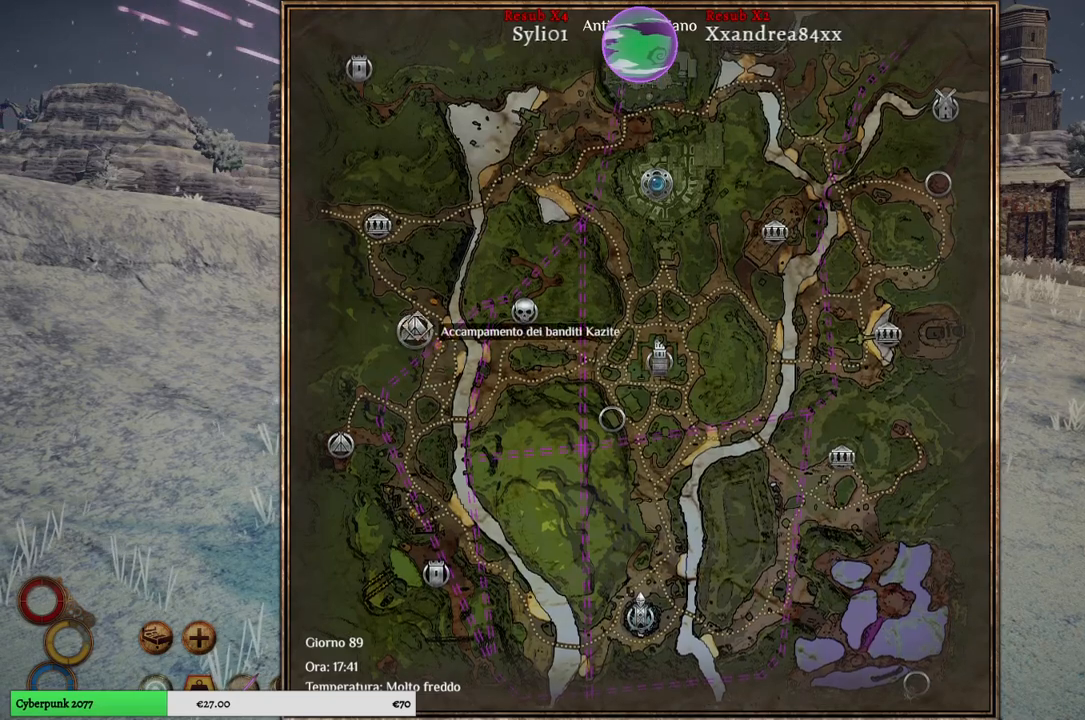
{"buttons": [], "left_stick": "down-left", "right_stick": "center", "events": [[33, "left_stick", "down"], [83, "left_stick", "down-right"], [250, "left_stick", "down"], [433, "left_stick", "down-left"]]}
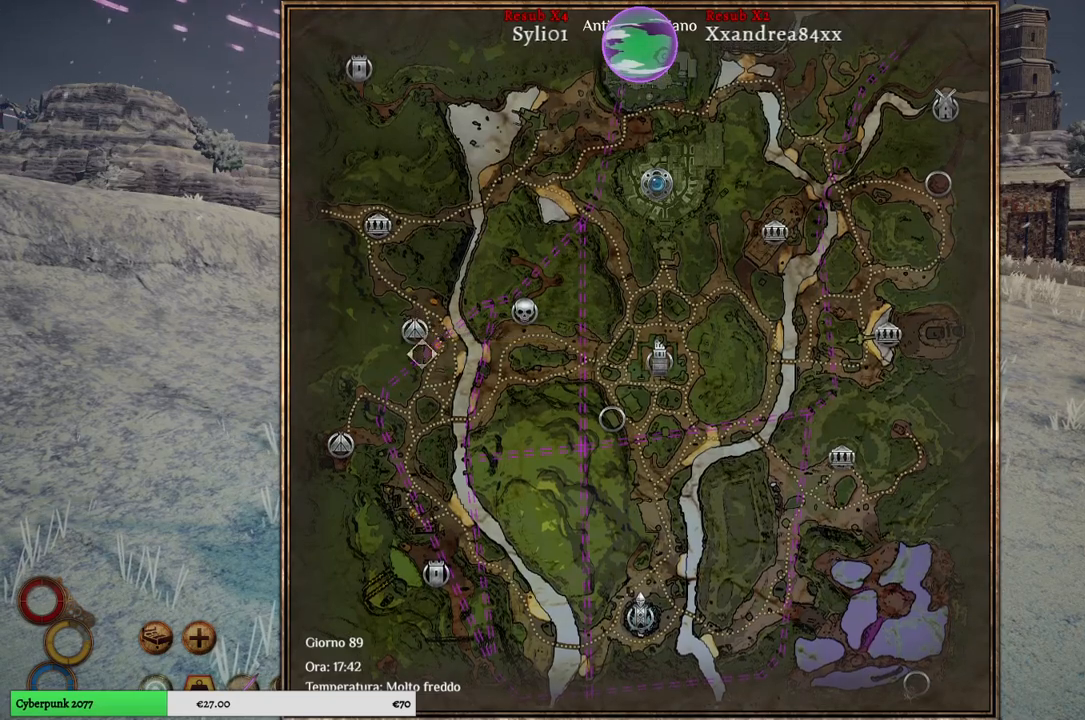
{"buttons": [], "left_stick": "center", "right_stick": "center", "events": [[333, "left_stick", "center"]]}
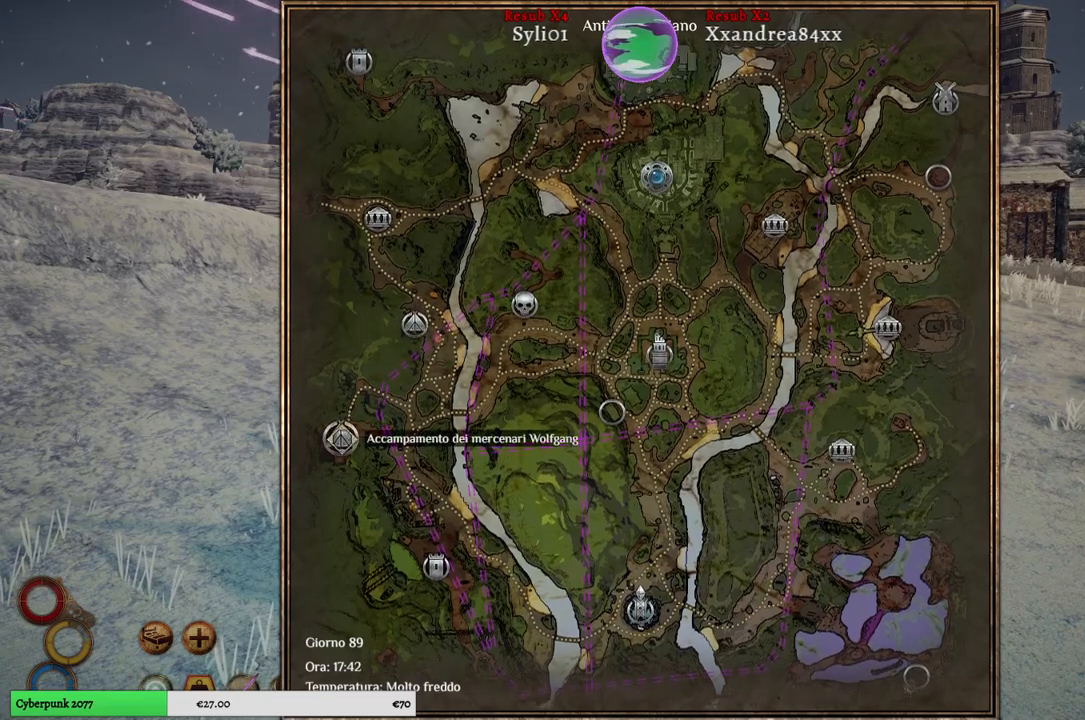
{"buttons": [], "left_stick": "center", "right_stick": "center", "events": []}
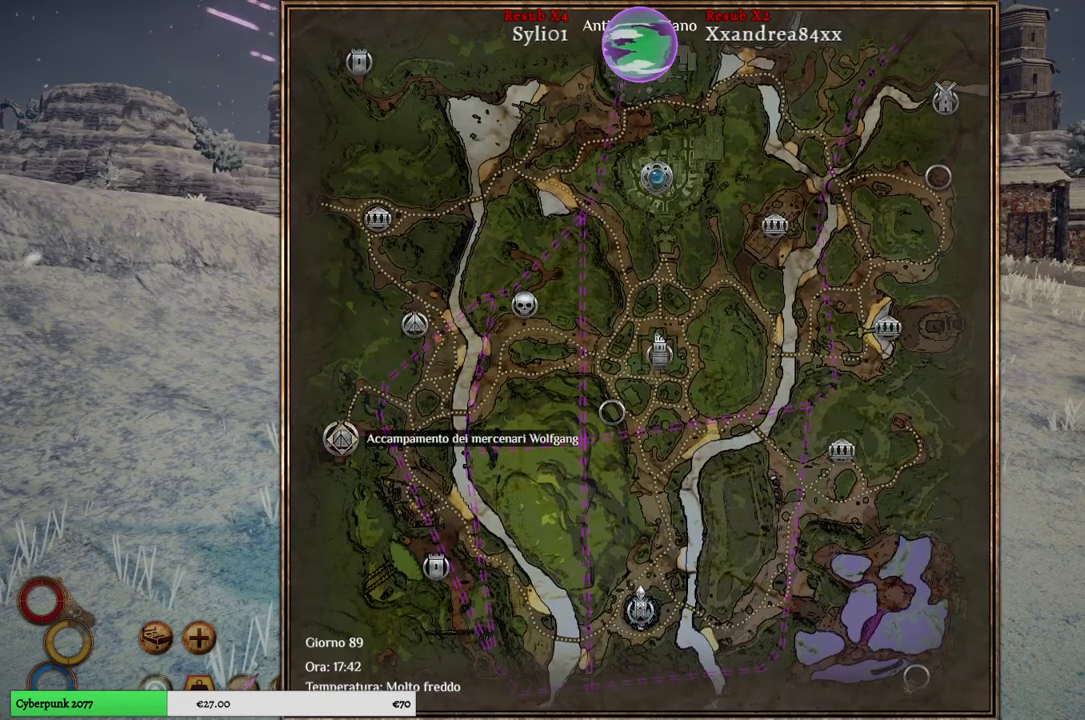
{"buttons": [], "left_stick": "up-right", "right_stick": "center", "events": [[400, "left_stick", "up-right"]]}
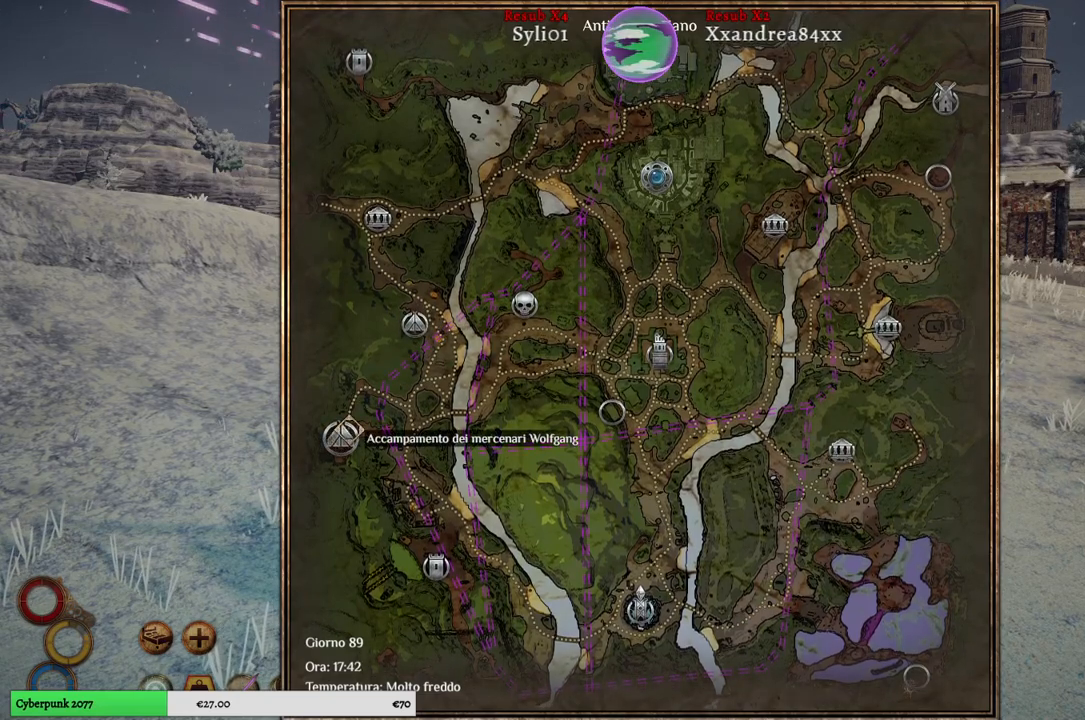
{"buttons": [], "left_stick": "center", "right_stick": "center", "events": [[467, "left_stick", "center"]]}